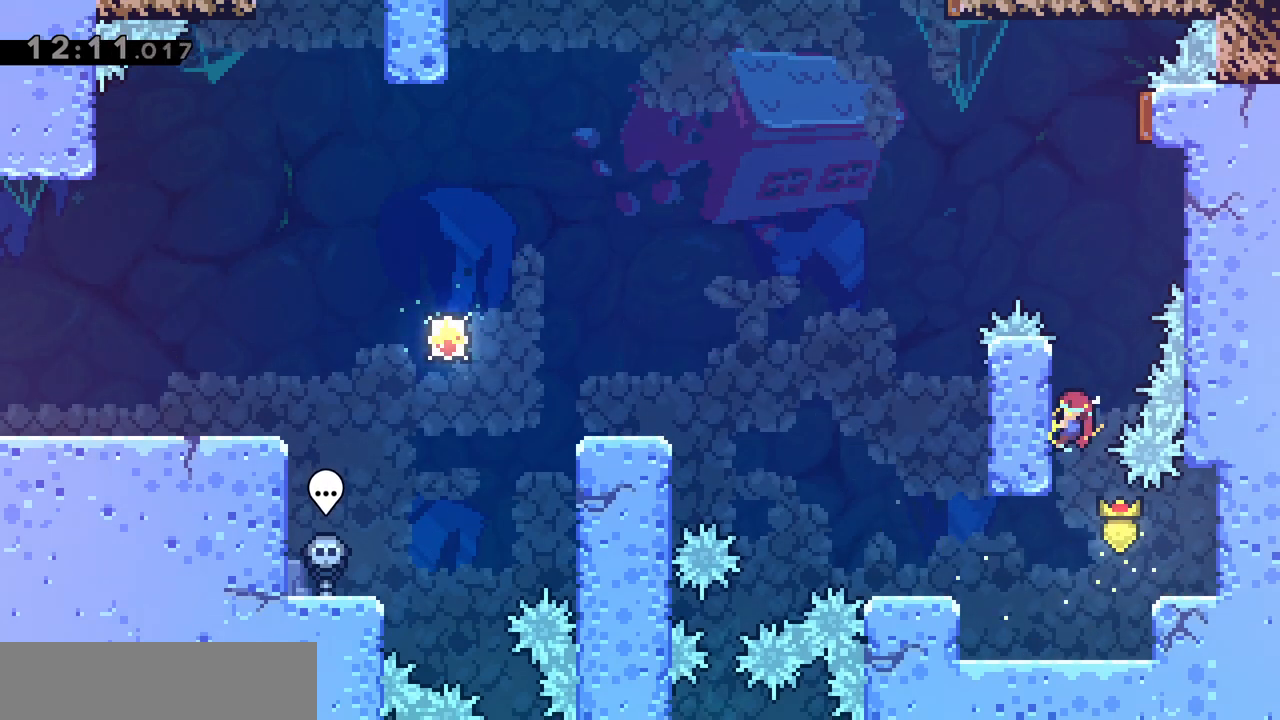
Gameplay with keyboard; each line is a JSON object with the keys held at the frame after it. "events" lists presses ("down") and releases ("up") of "d", "dash", "demo", "grab", "jgleft", "jump", "jump2", "q", "s" and "z" between this image and that frame as [ms after this image, input, new state], when the widget could be followed in between. No other keys are recorded. Mouse input is not recorded. Key names are as the overlay labels them; some are game actions (e.g. jump) rather than physical keys.
{"keys": ["d", "grab", "jump"], "events": [[400, "d", "down"], [400, "jump", "down"], [400, "z", "up"]]}
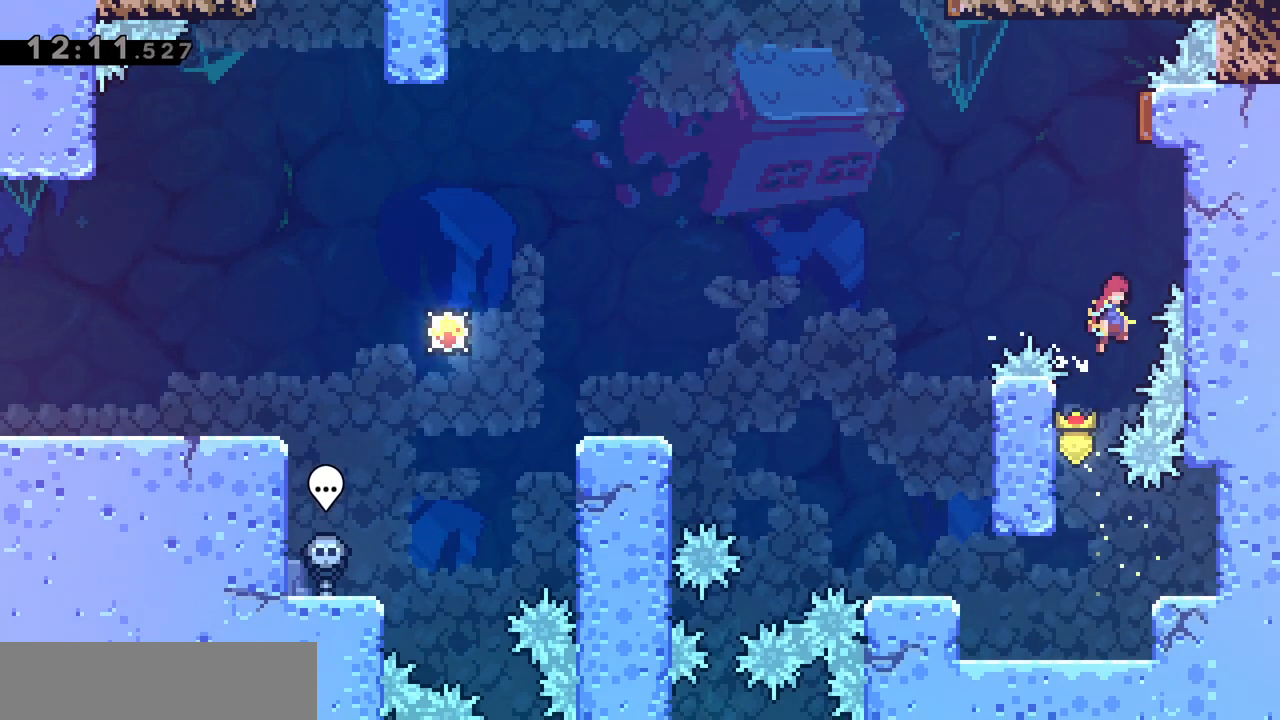
{"keys": ["d", "grab", "jump"], "events": [[183, "jump", "up"], [233, "jump", "down"]]}
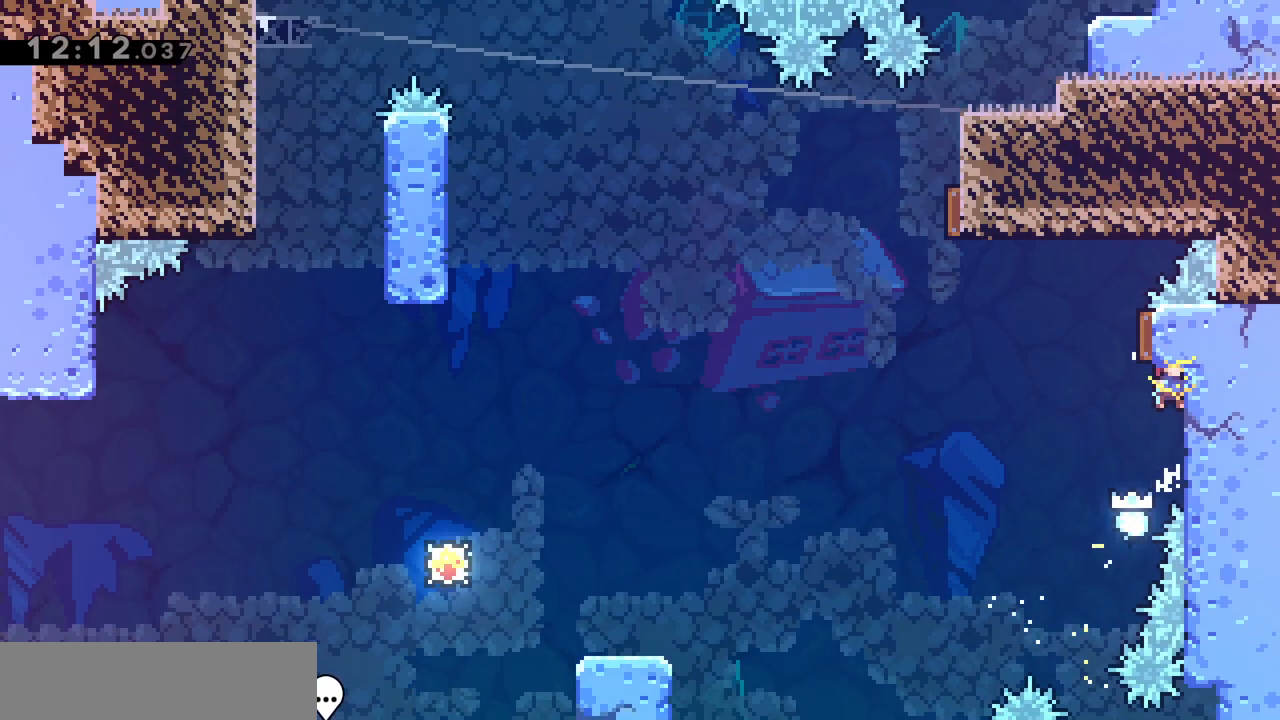
{"keys": ["grab"], "events": [[150, "jump", "up"], [200, "d", "up"], [250, "s", "down"], [433, "s", "up"]]}
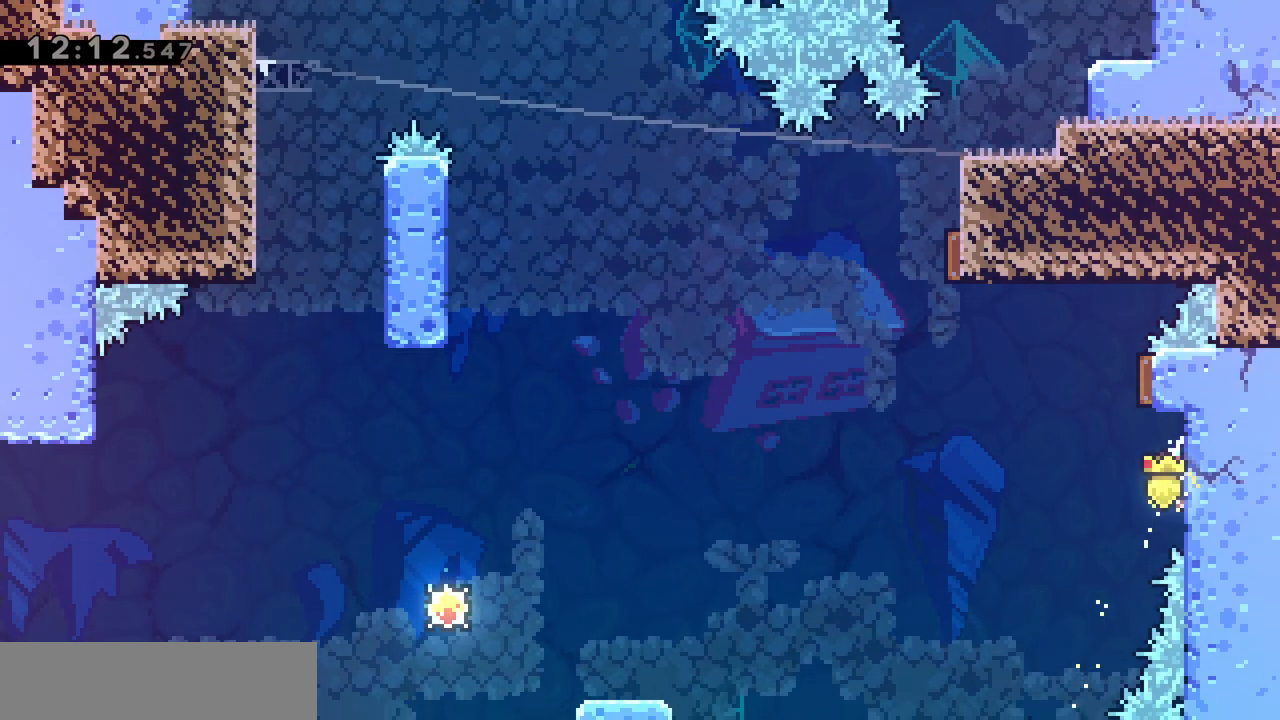
{"keys": ["d", "grab", "jump"], "events": [[33, "jump", "down"], [33, "q", "down"], [133, "d", "down"], [133, "q", "up"]]}
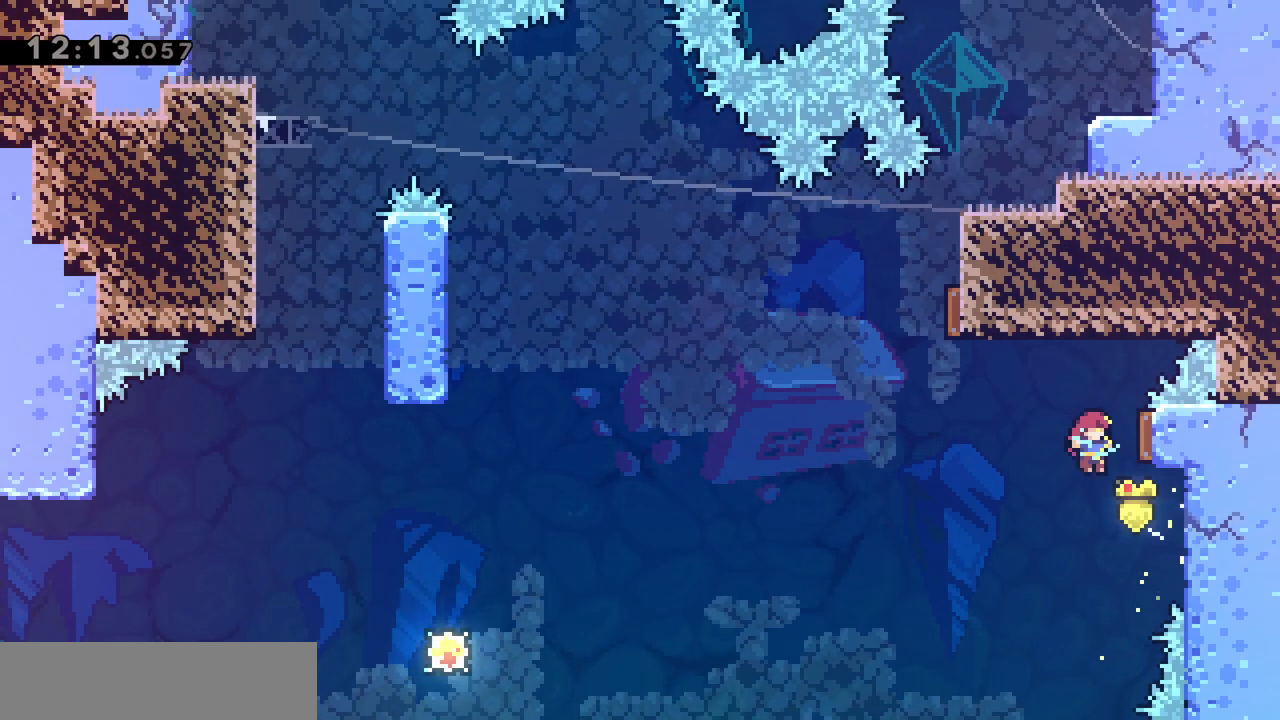
{"keys": ["grab", "jump", "q"], "events": [[83, "q", "down"], [133, "d", "up"]]}
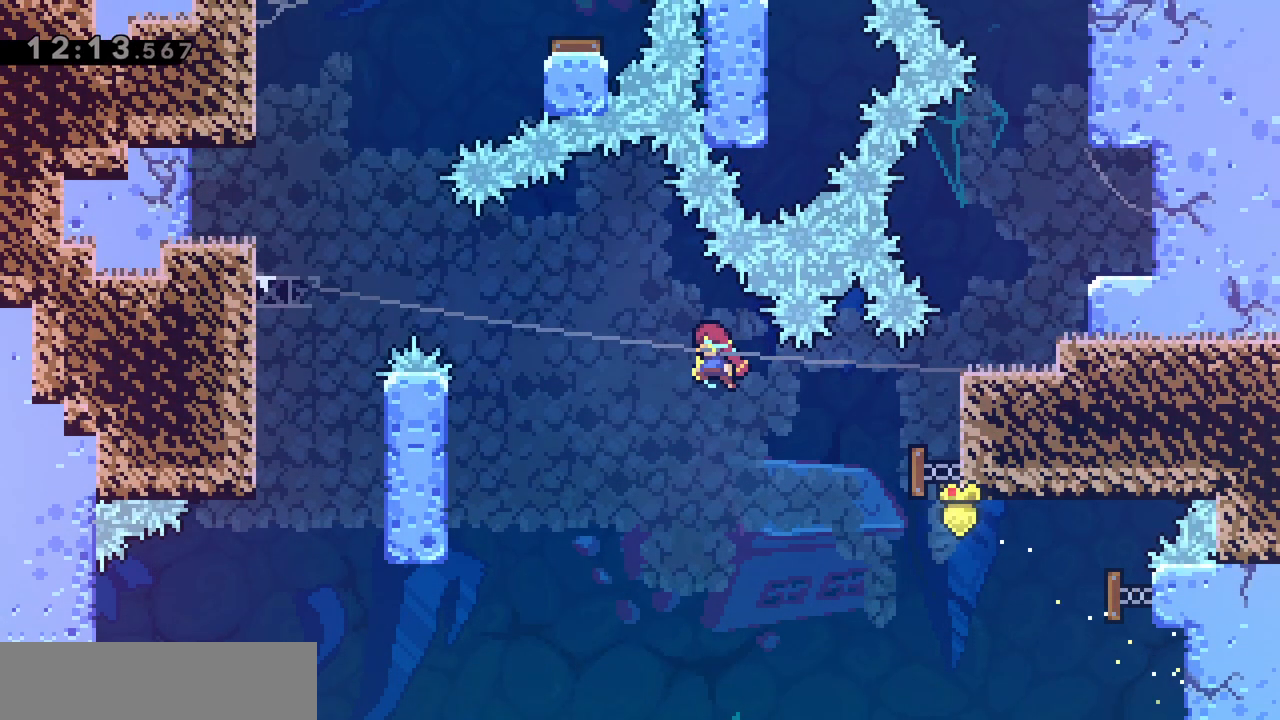
{"keys": ["q"], "events": [[383, "grab", "up"], [483, "jump", "up"]]}
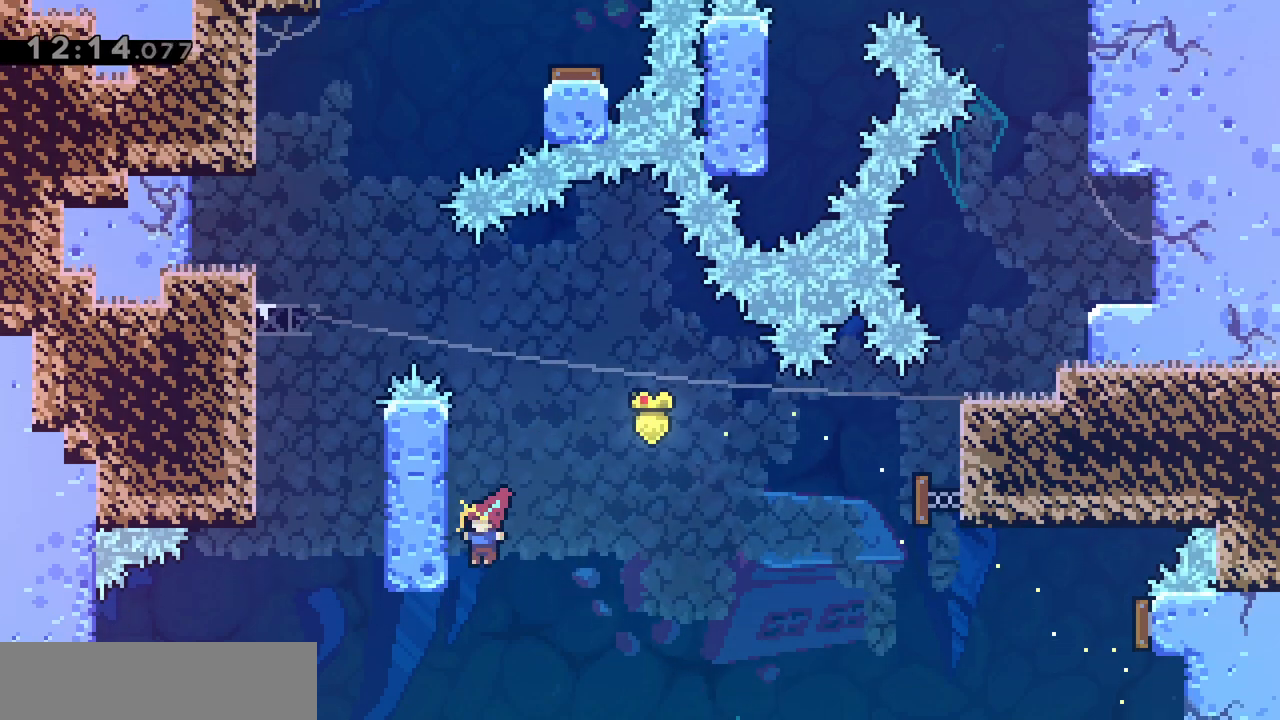
{"keys": [], "events": [[17, "q", "up"], [67, "jump", "down"], [317, "q", "down"], [500, "jump", "up"], [500, "q", "up"]]}
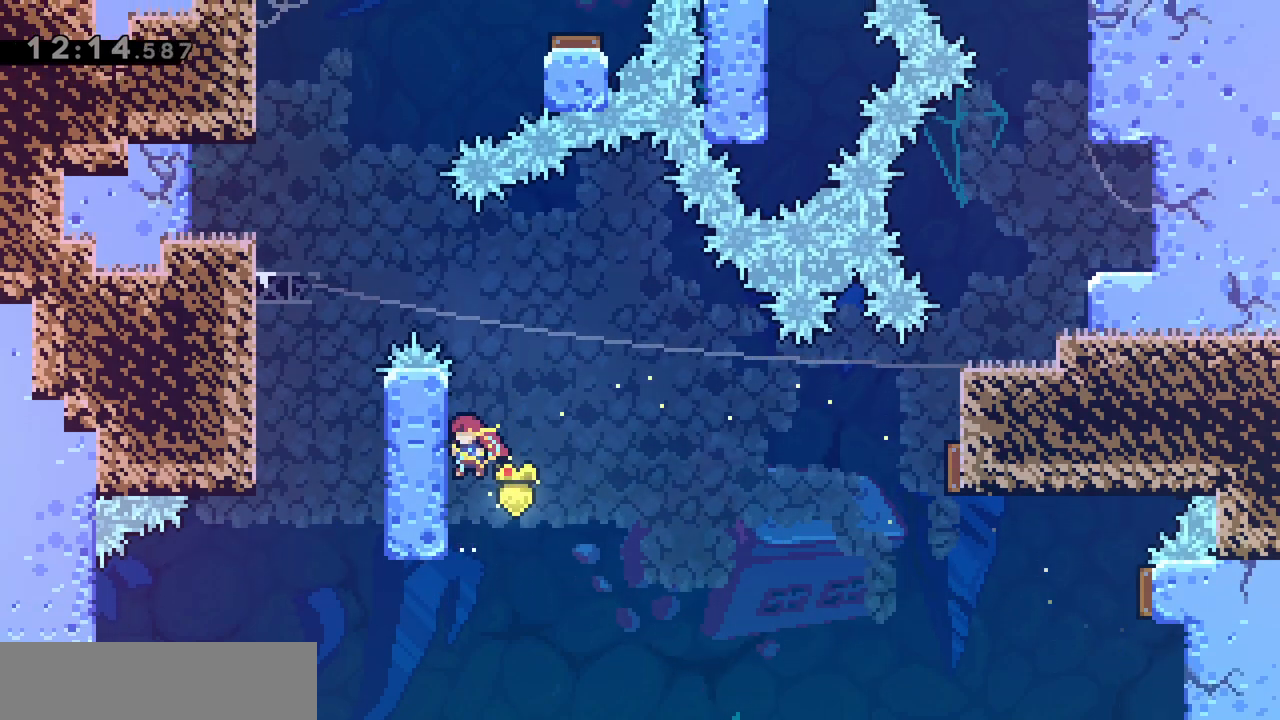
{"keys": ["grab", "jump", "q"], "events": [[33, "jump", "down"], [233, "q", "down"], [267, "grab", "down"], [367, "jump", "up"], [417, "jump", "down"]]}
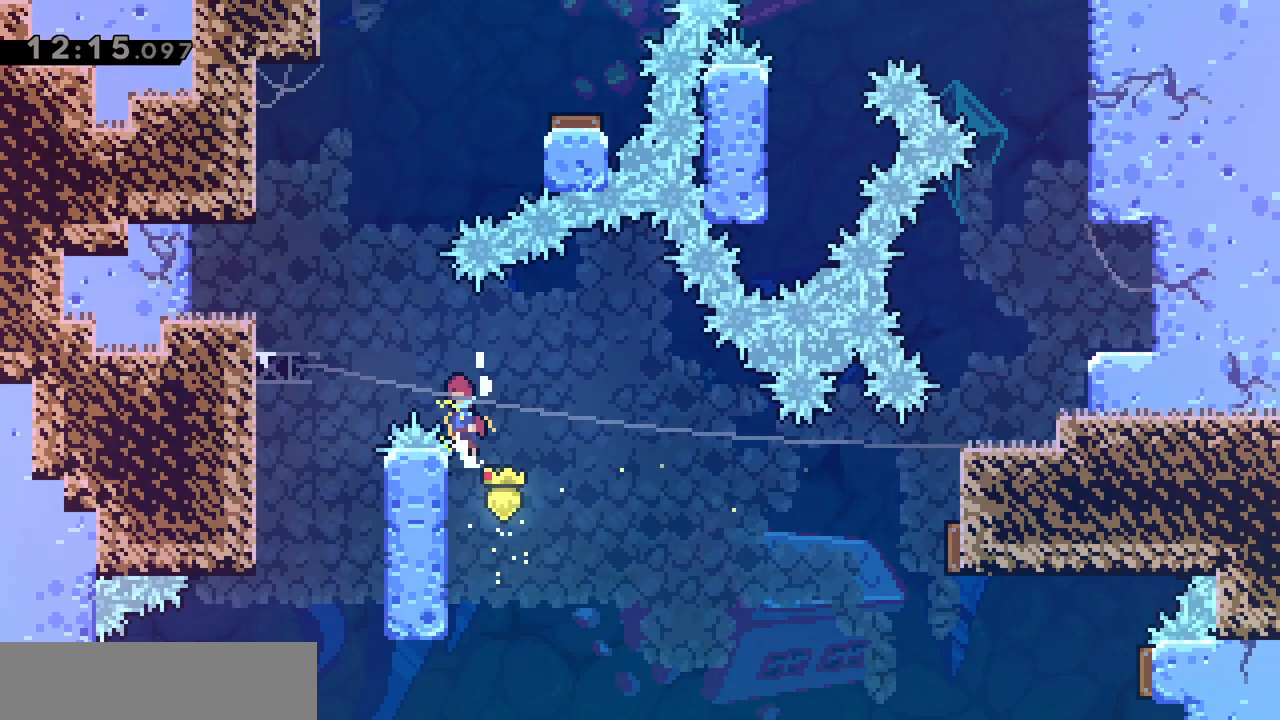
{"keys": ["grab", "q"], "events": [[300, "jump", "up"], [383, "jump", "down"], [483, "jump", "up"]]}
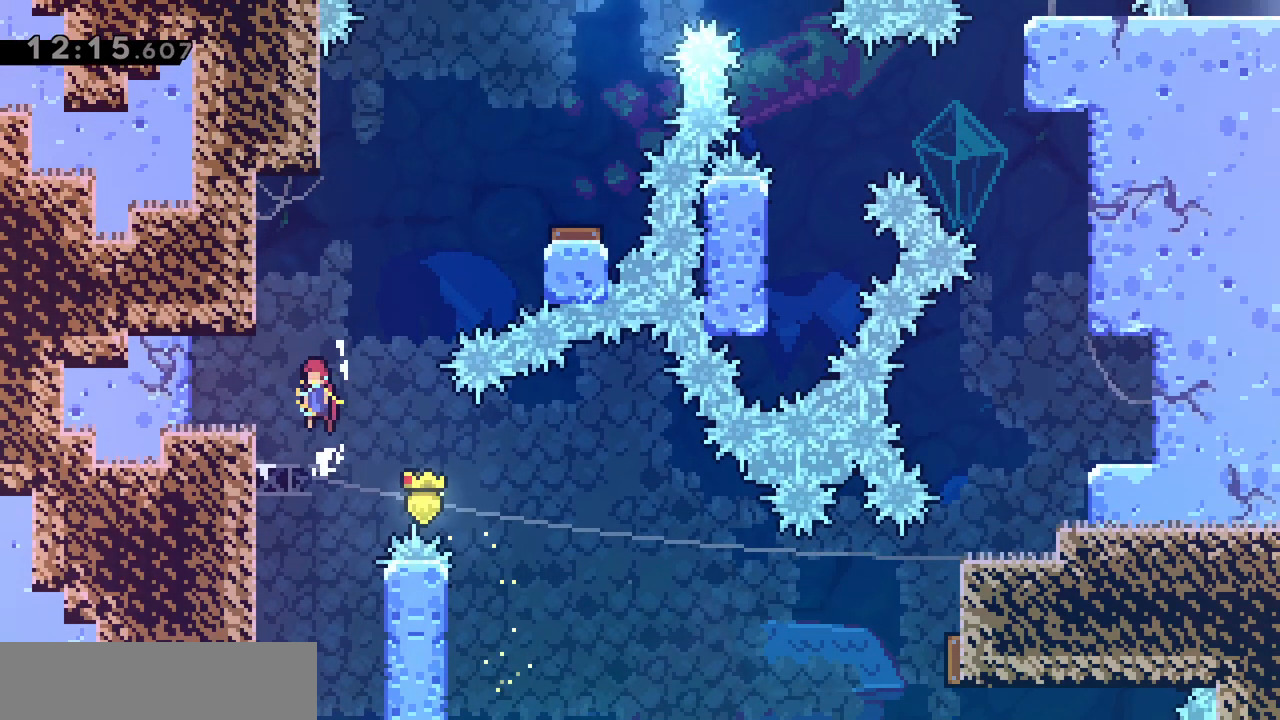
{"keys": ["jump"], "events": [[33, "grab", "up"], [67, "q", "up"], [400, "jump", "down"]]}
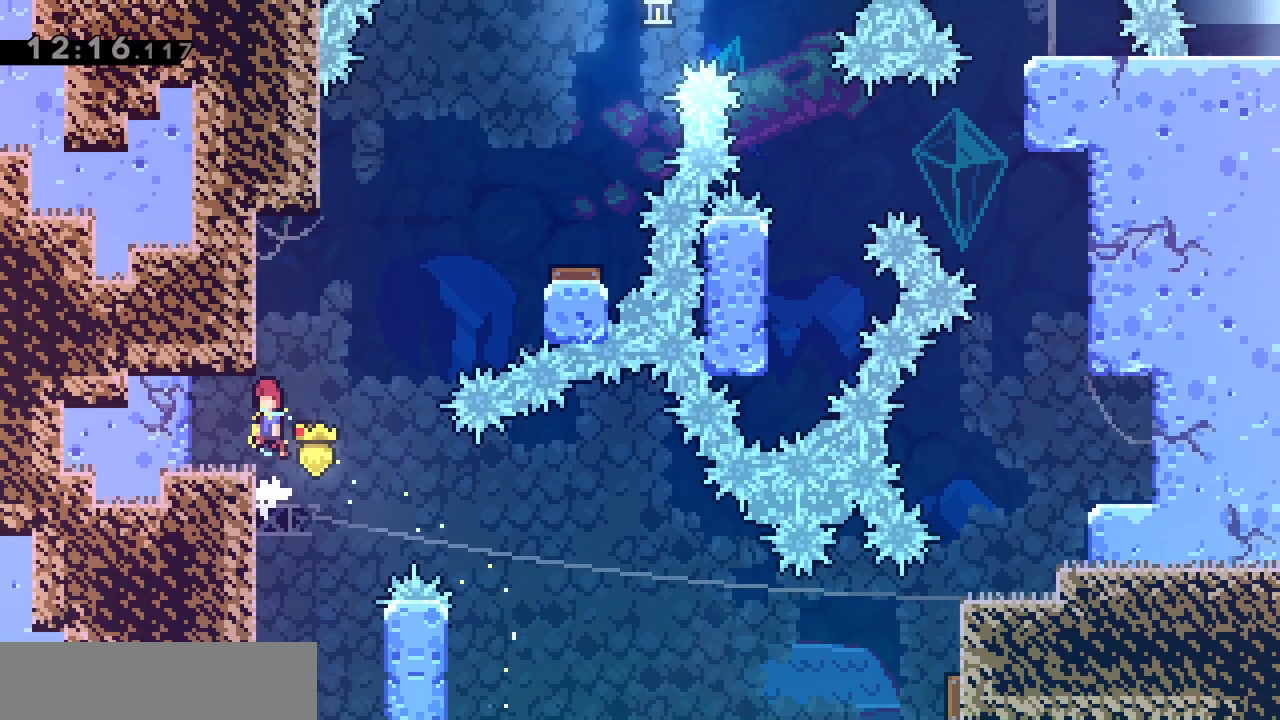
{"keys": ["grab", "q", "z"], "events": [[133, "grab", "down"], [133, "q", "down"], [233, "z", "down"], [500, "jump", "up"]]}
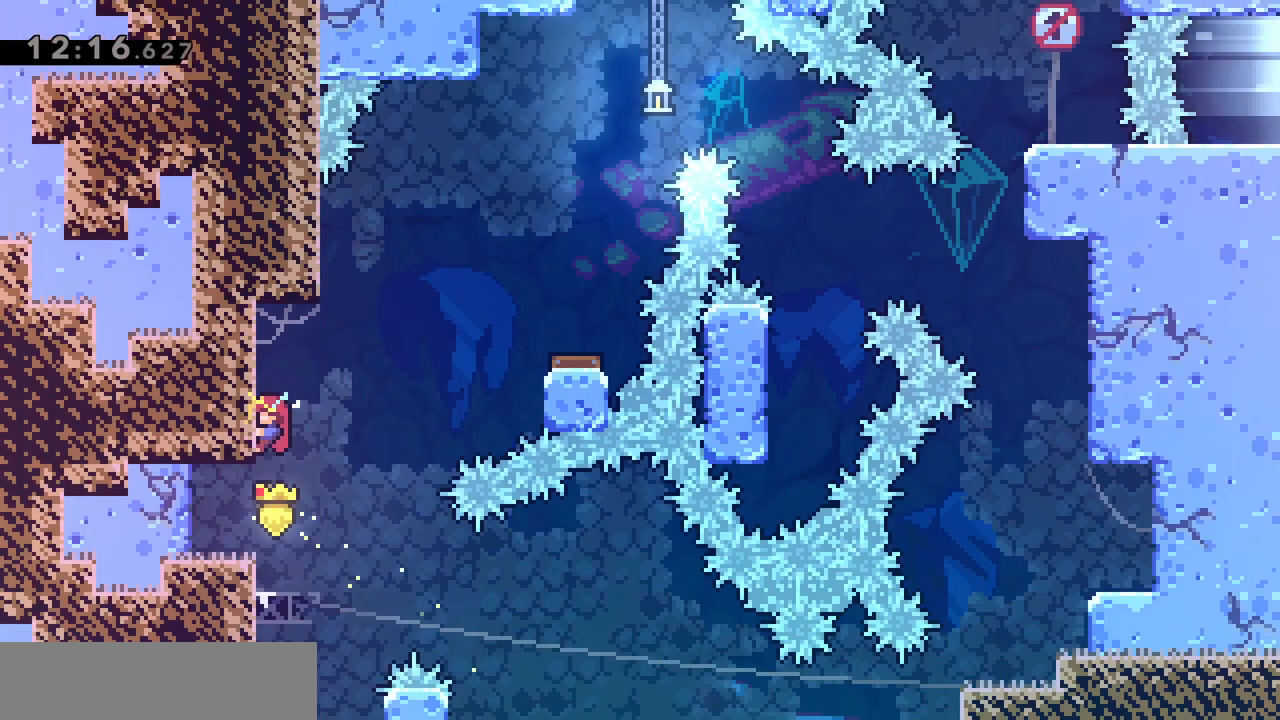
{"keys": ["grab", "jump", "q"], "events": [[100, "d", "down"], [100, "q", "up"], [150, "jump", "down"], [150, "z", "up"], [250, "d", "up"], [250, "q", "down"]]}
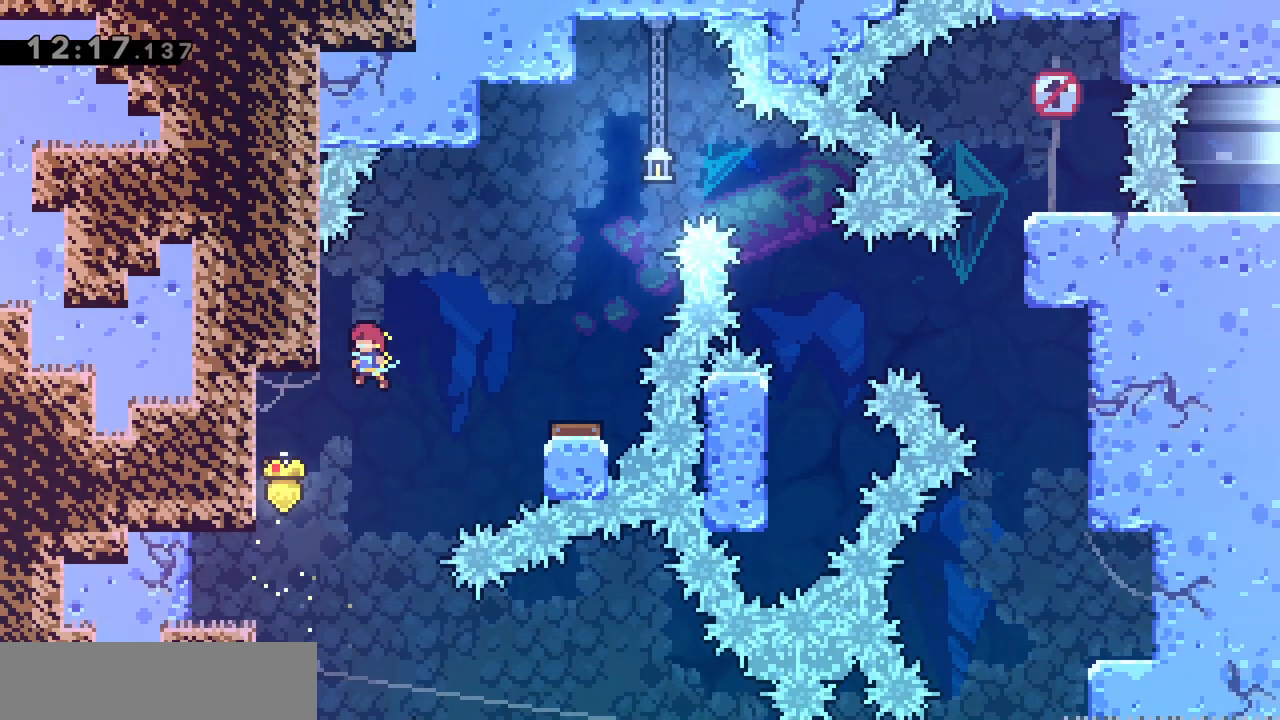
{"keys": ["d", "grab", "jump"], "events": [[83, "z", "down"], [350, "jump", "up"], [450, "d", "down"], [450, "q", "up"], [450, "z", "up"], [500, "jump", "down"]]}
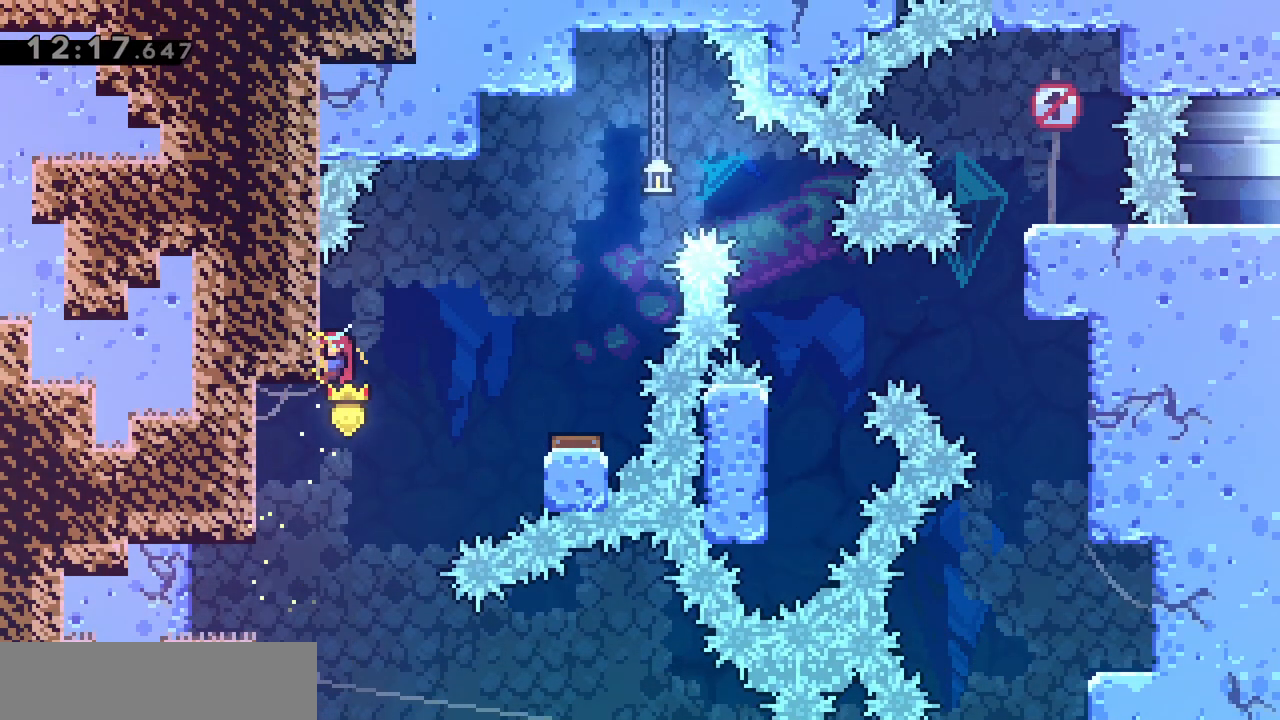
{"keys": ["d", "jump"], "events": [[183, "grab", "up"]]}
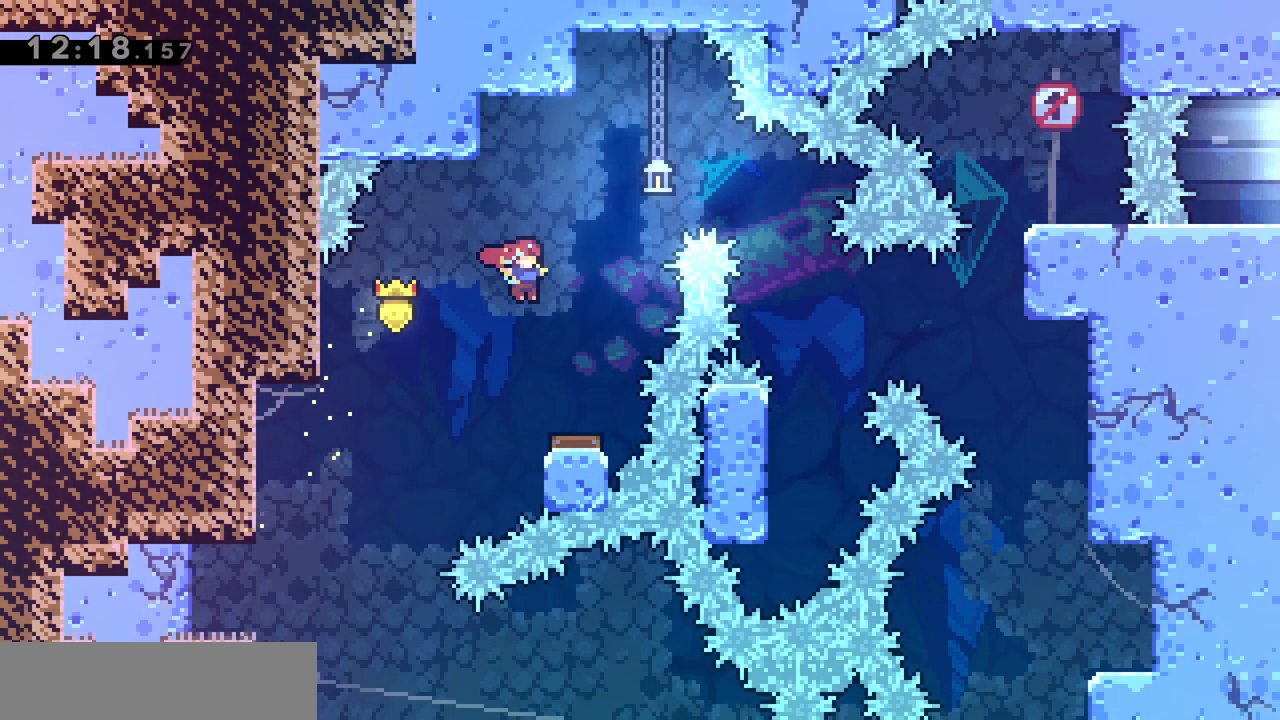
{"keys": ["d", "jump"], "events": [[50, "d", "up"], [300, "d", "down"]]}
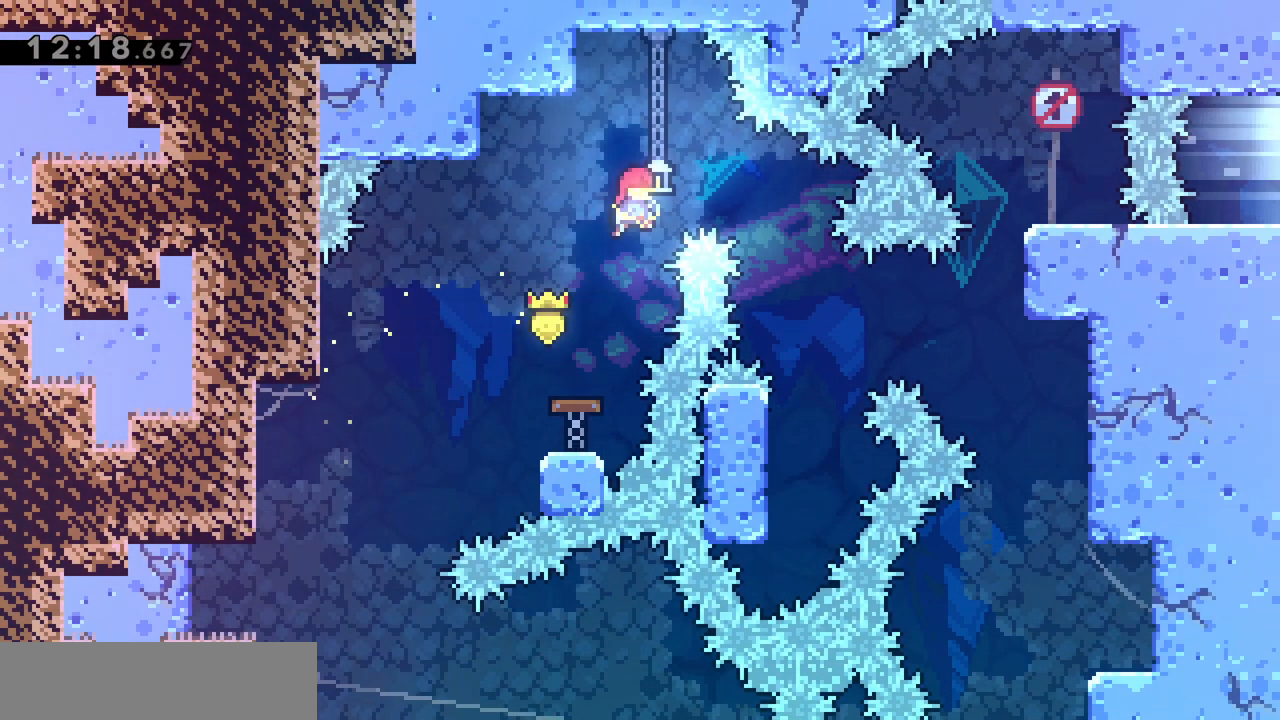
{"keys": ["grab", "jump", "q"], "events": [[400, "d", "up"], [500, "grab", "down"], [500, "q", "down"]]}
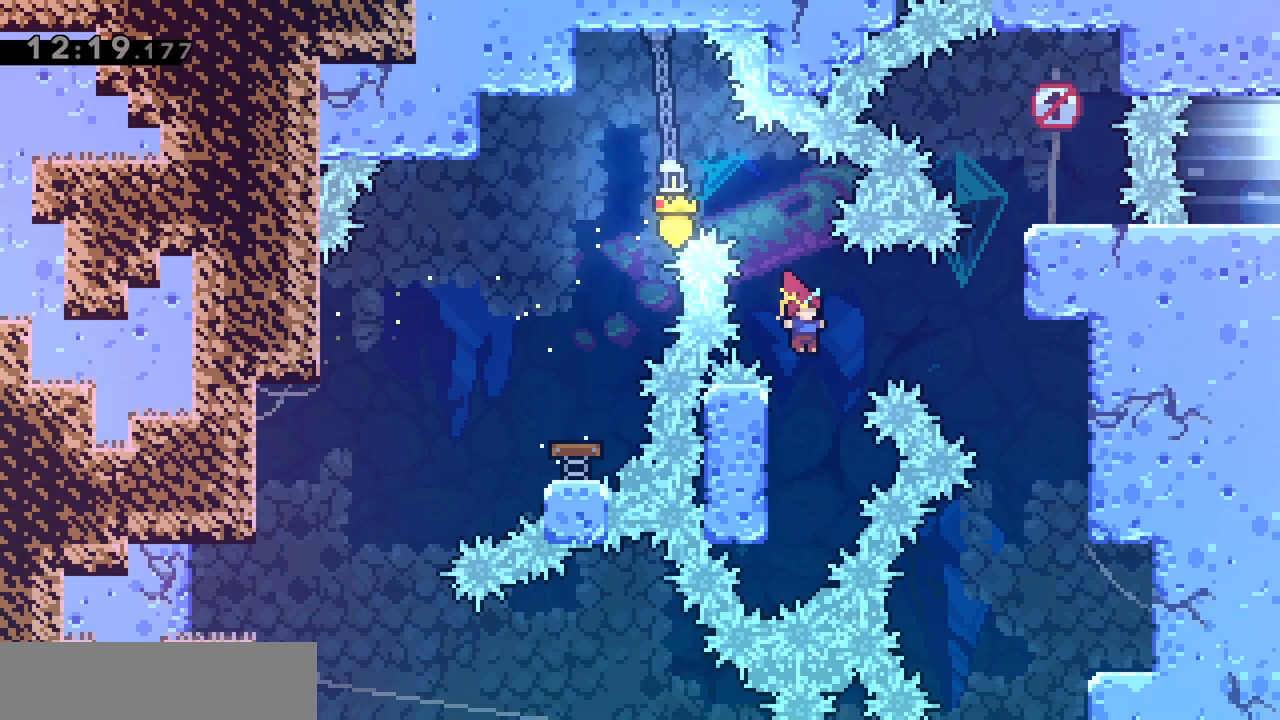
{"keys": ["grab", "q", "z"], "events": [[233, "z", "down"], [467, "jump", "up"]]}
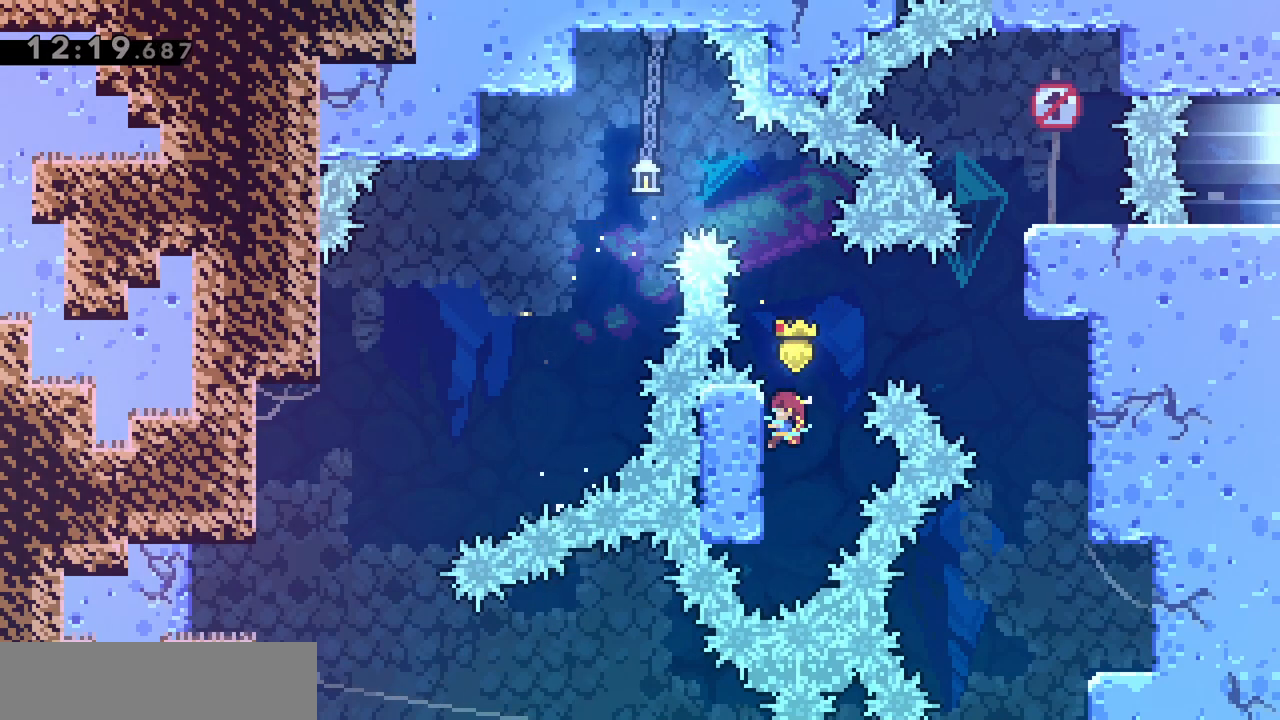
{"keys": ["d", "grab", "jump"], "events": [[17, "d", "down"], [17, "jump", "down"], [17, "q", "up"], [17, "z", "up"]]}
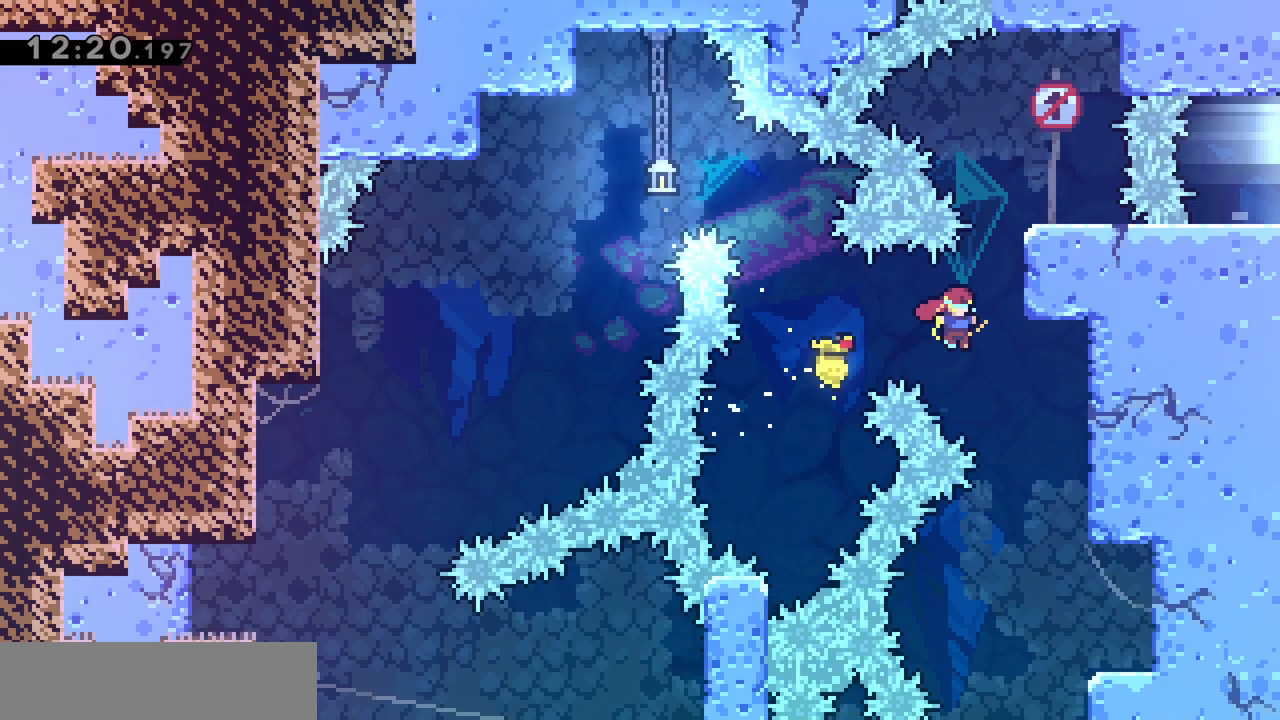
{"keys": ["d", "jump"], "events": [[117, "z", "down"], [317, "grab", "up"], [317, "jump", "up"], [350, "d", "up"], [350, "jump", "down"], [350, "z", "up"], [500, "d", "down"]]}
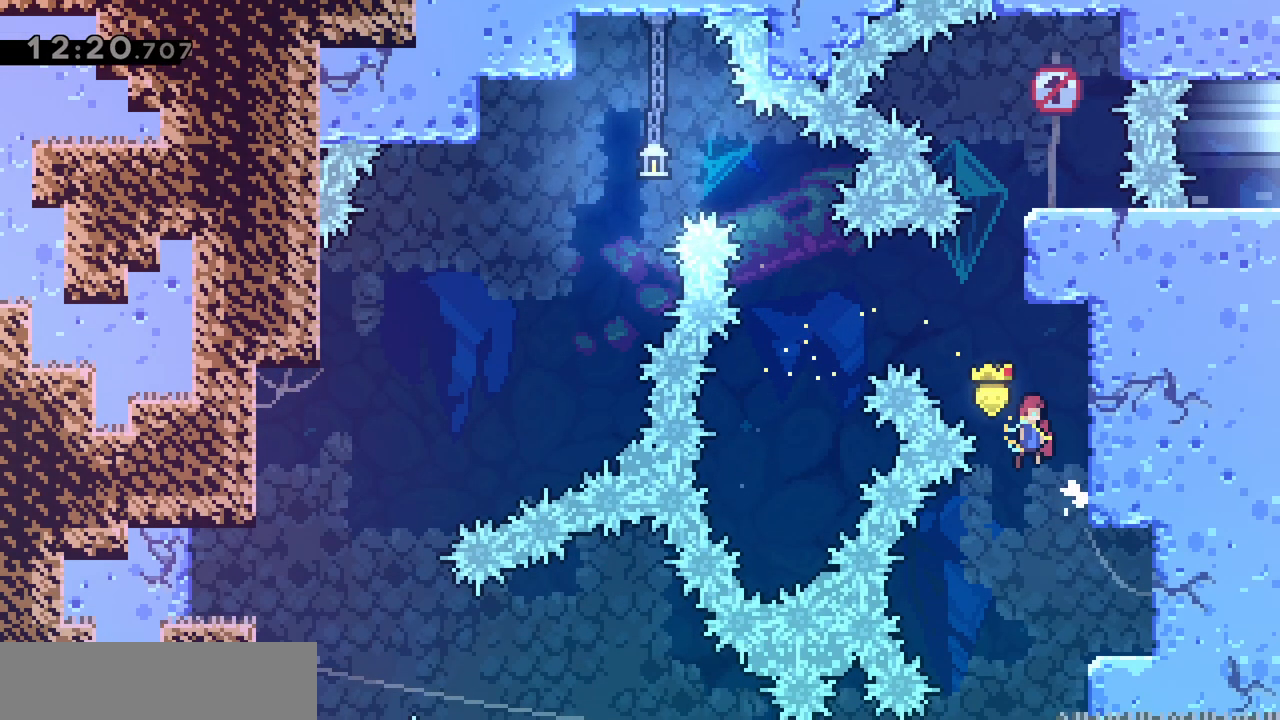
{"keys": ["jump"], "events": [[233, "jump", "up"], [267, "d", "up"], [267, "jump", "down"]]}
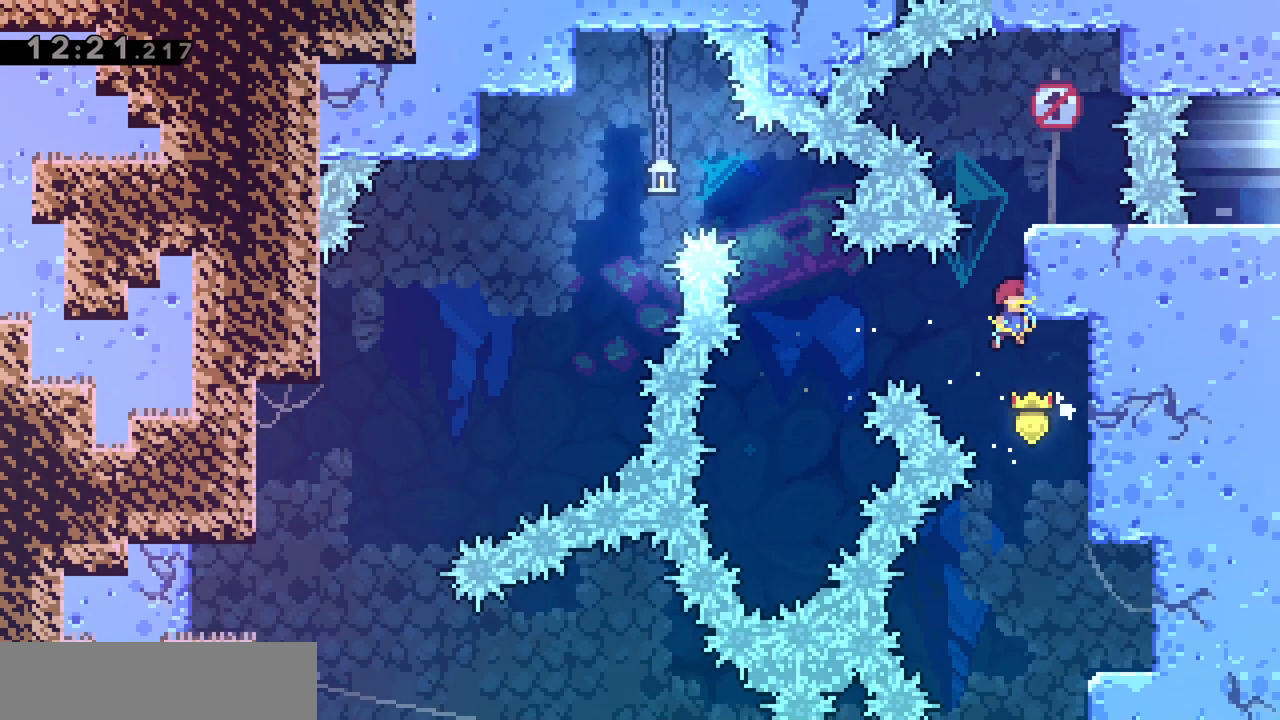
{"keys": ["d", "grab", "jump"], "events": [[17, "d", "down"], [17, "grab", "down"], [50, "z", "down"], [150, "jump", "up"], [200, "jump", "down"], [283, "jump", "up"], [333, "jump", "down"], [333, "z", "up"]]}
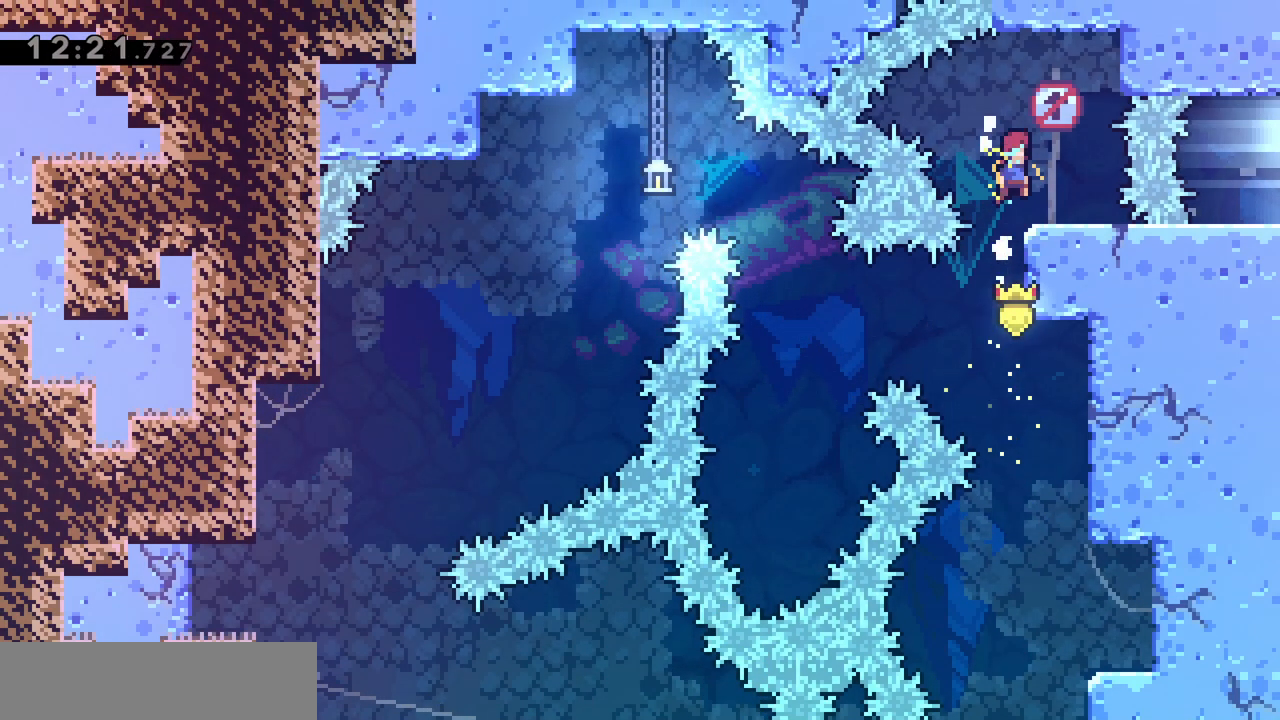
{"keys": ["q", "z"], "events": [[33, "grab", "up"], [33, "jump", "up"], [67, "d", "up"], [267, "q", "down"], [317, "jump", "down"], [450, "jump", "up"], [500, "z", "down"]]}
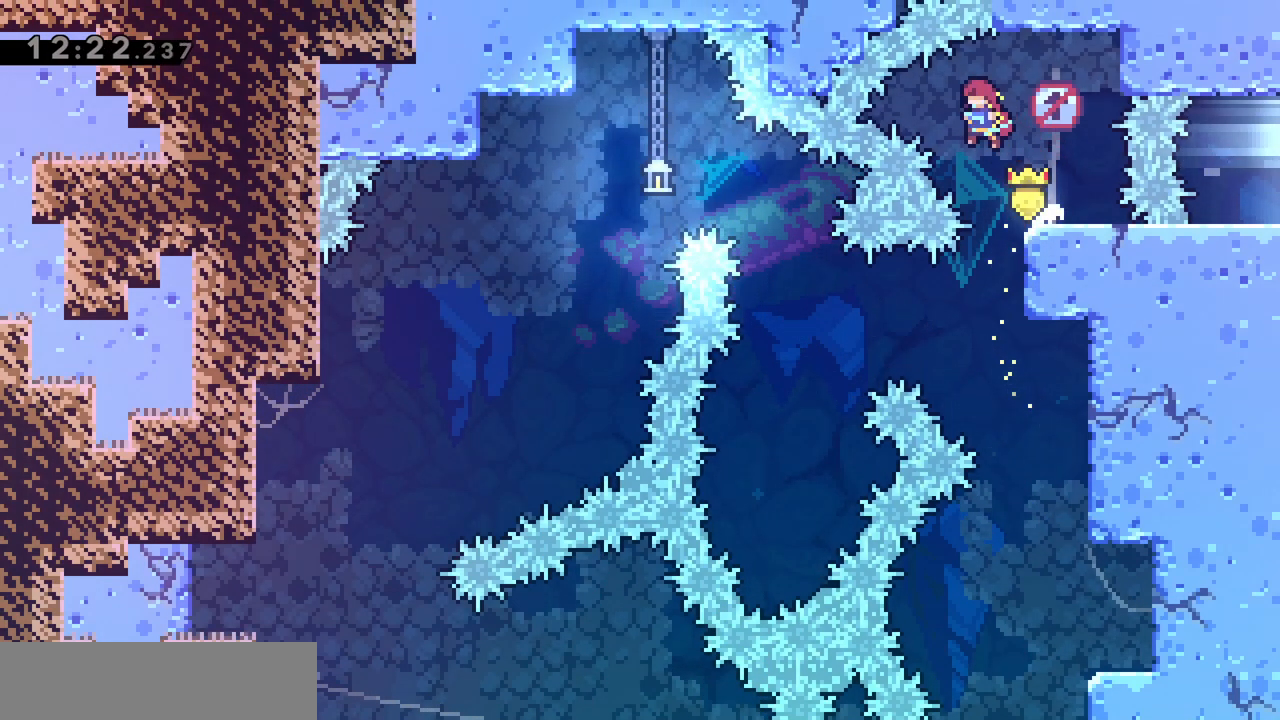
{"keys": [], "events": [[33, "dash", "down"], [33, "q", "up"], [183, "dash", "up"], [233, "z", "up"]]}
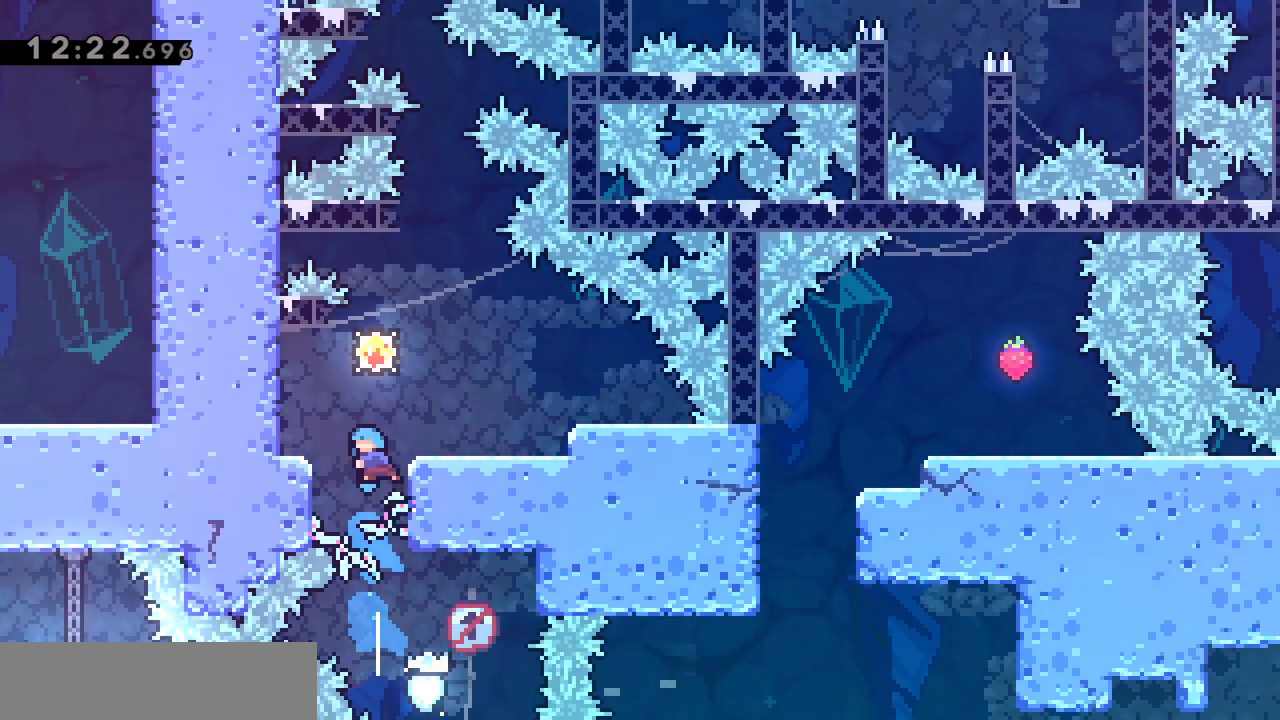
{"keys": [], "events": []}
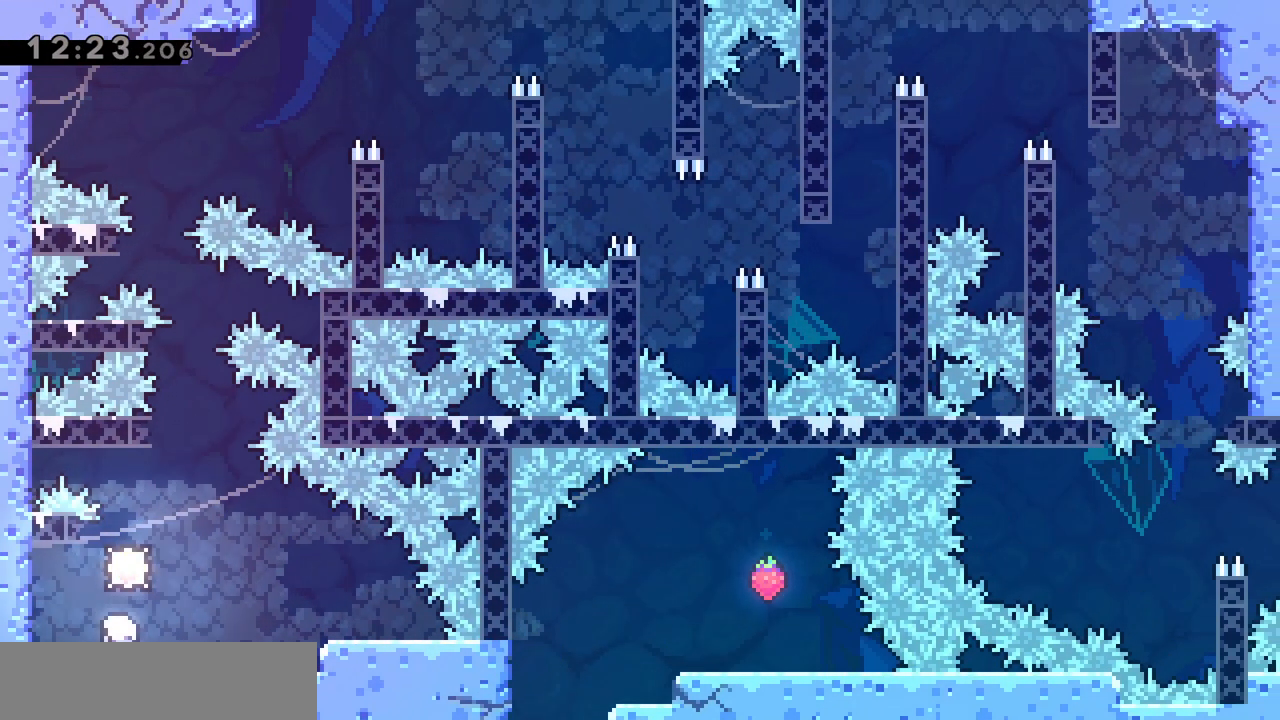
{"keys": [], "events": [[83, "d", "down"], [267, "d", "up"]]}
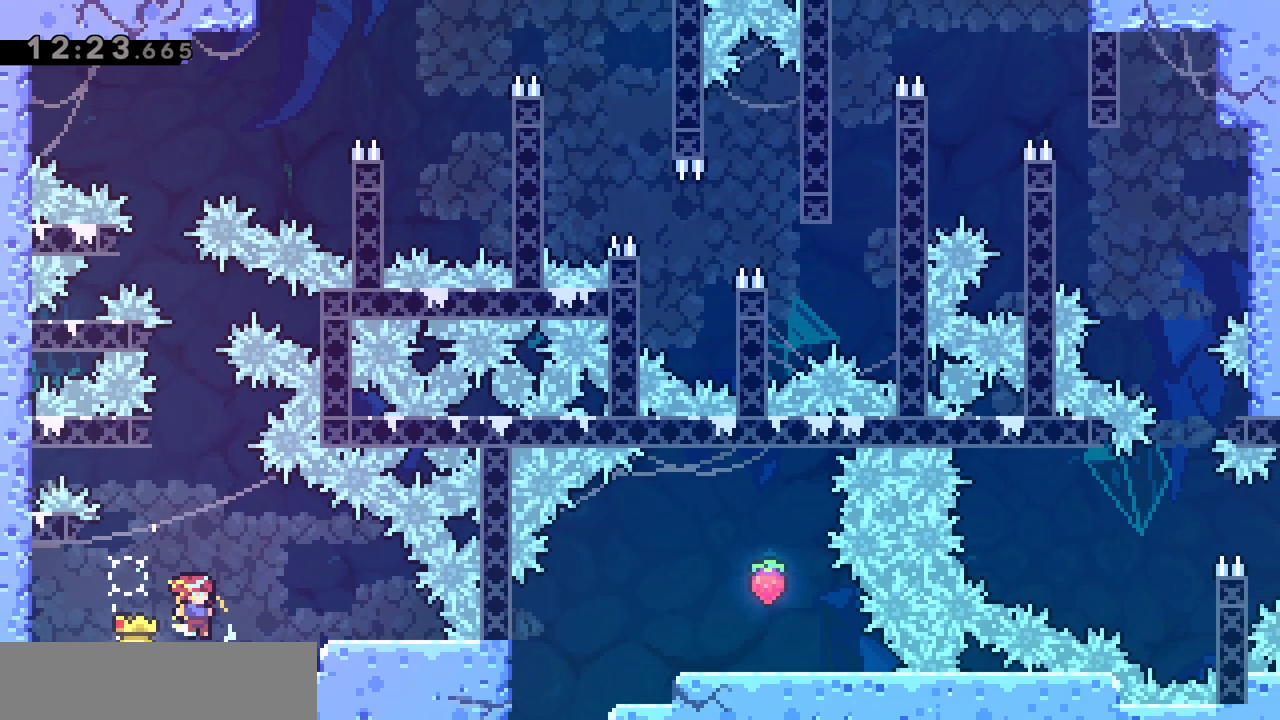
{"keys": ["grab", "jump", "q", "z"], "events": [[50, "jump", "down"], [133, "grab", "down"], [133, "q", "down"], [383, "z", "down"]]}
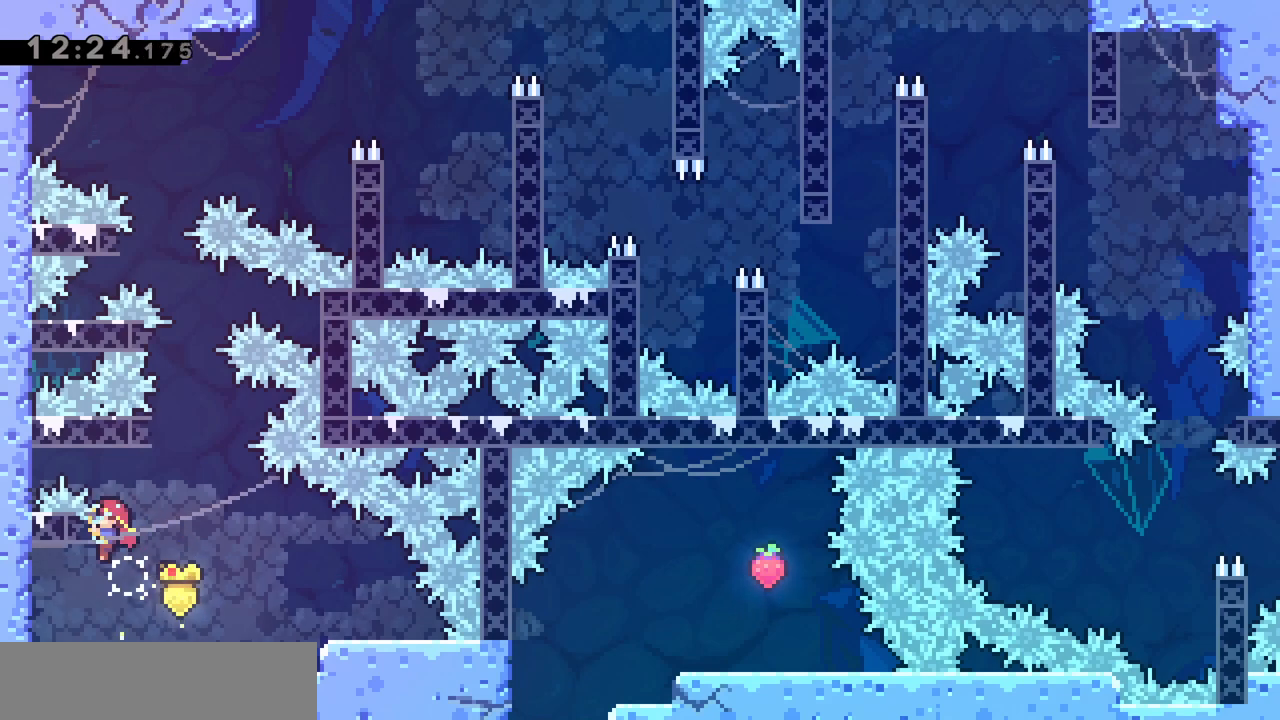
{"keys": ["grab", "jump", "q"], "events": [[100, "grab", "up"], [100, "jump", "up"], [100, "q", "up"], [100, "z", "up"], [150, "jump", "down"], [333, "q", "down"], [383, "grab", "down"]]}
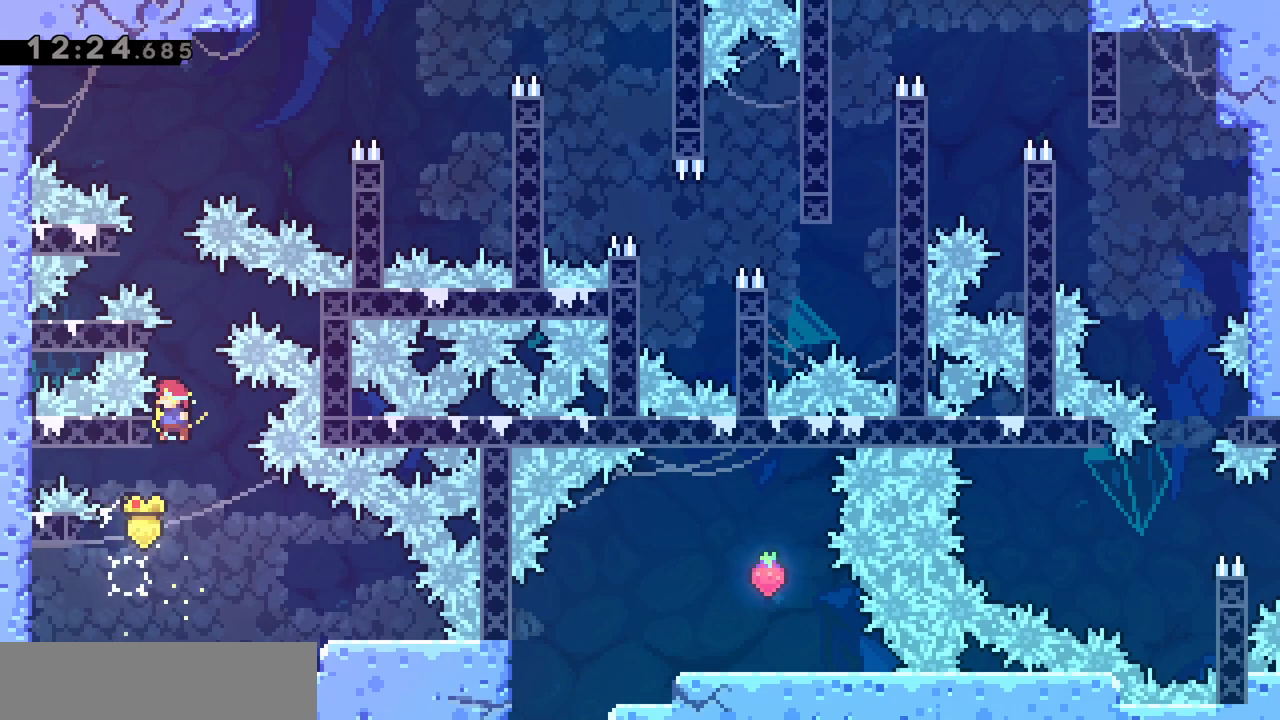
{"keys": ["grab", "jump", "q"], "events": [[33, "jump", "up"], [33, "q", "up"], [133, "jump", "down"], [300, "jump", "up"], [300, "q", "down"], [350, "jump", "down"]]}
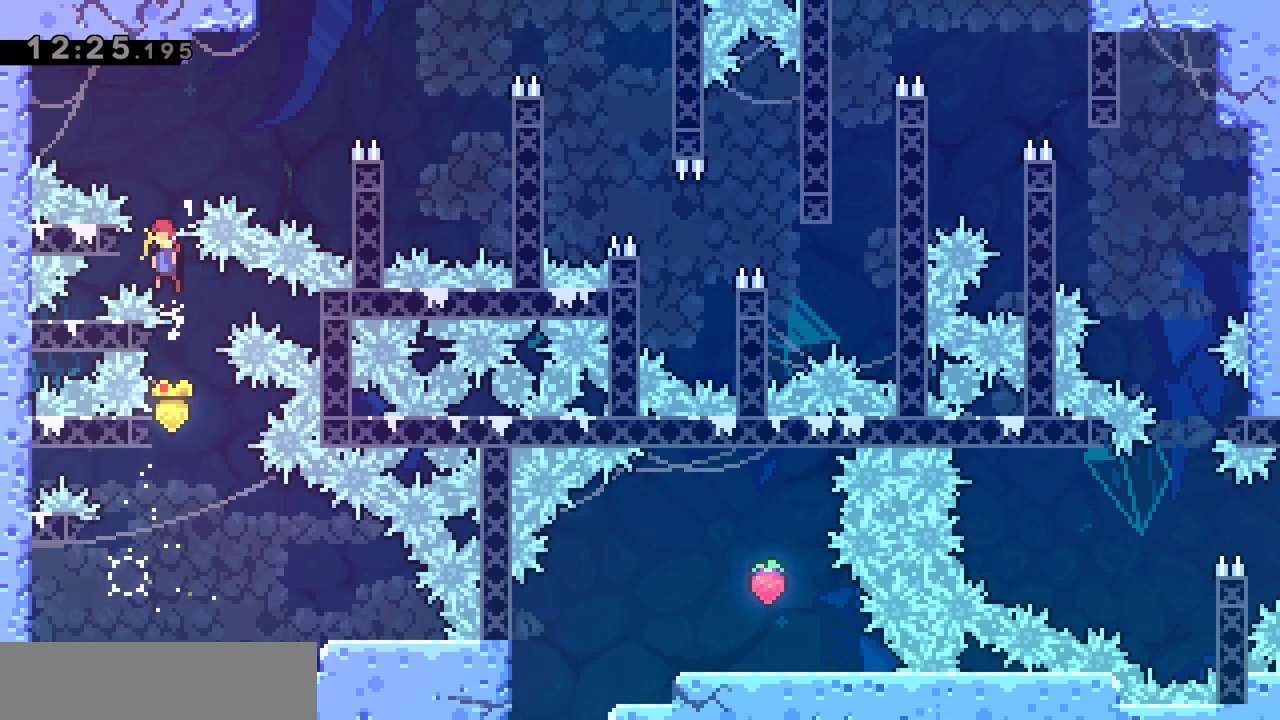
{"keys": ["d", "grab"], "events": [[133, "jump", "up"], [183, "q", "up"], [233, "d", "down"], [233, "jump", "down"], [367, "jump", "up"]]}
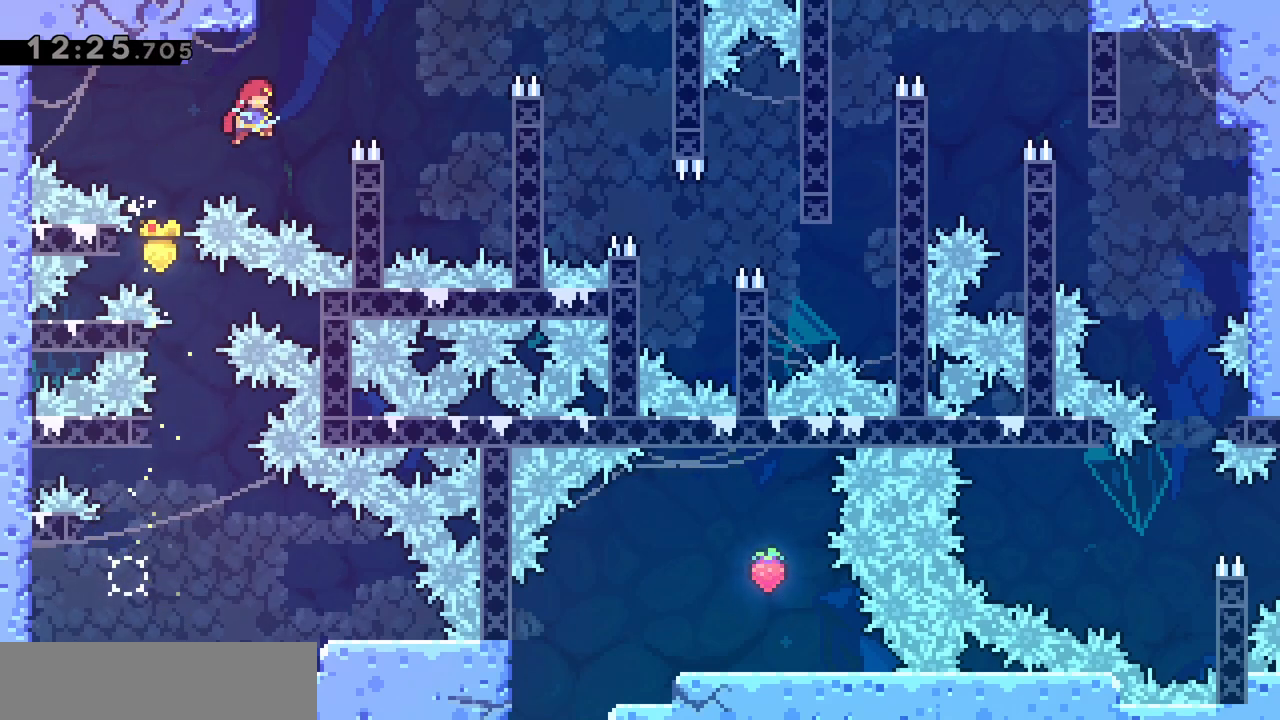
{"keys": ["d", "jump"], "events": [[150, "jump", "down"], [483, "grab", "up"]]}